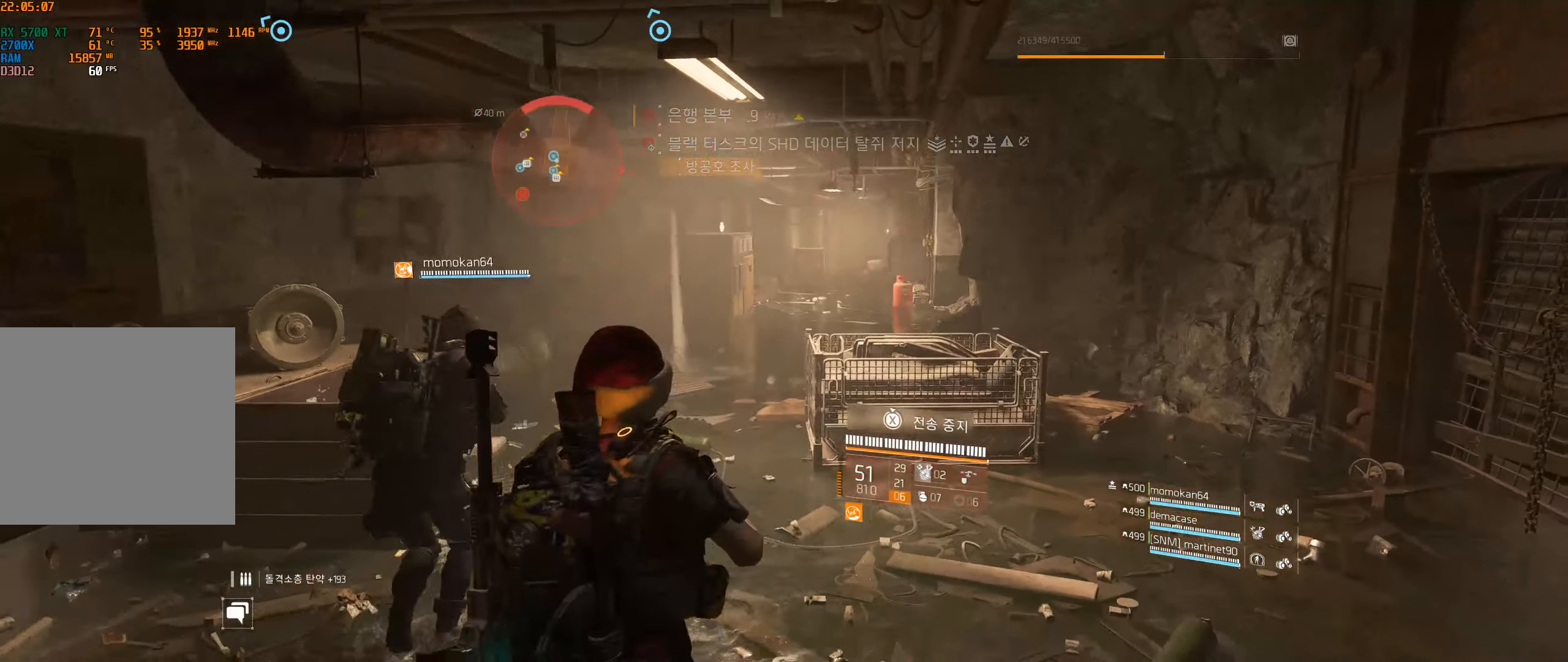
Gameplay with a controller (Xbox layout); each line is a JSON object with the inputs held at the frame after it. "events" lists button and stick changes between this image and that frame as [ms after this image, input, new state], when the widget could be followed in between. Not read: DPAD_DOWN DPAD_LEFT DPAD_RIGHT DPAD_UP HOME L1 L2 L3 R1 R2 R3 other_buttons right_stick.
{"buttons": [], "left_stick": "center", "events": [[134, "left_stick", "left"], [234, "left_stick", "center"]]}
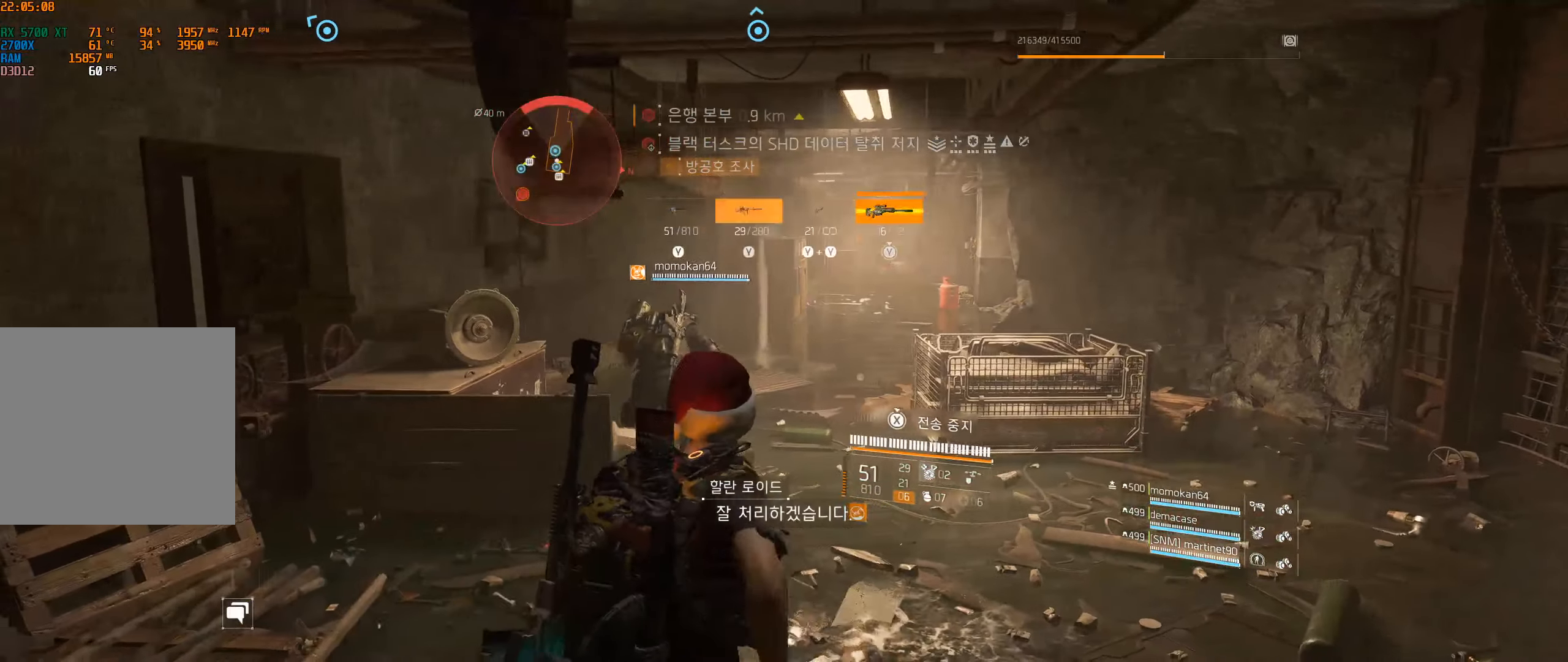
{"buttons": [], "left_stick": "center", "events": []}
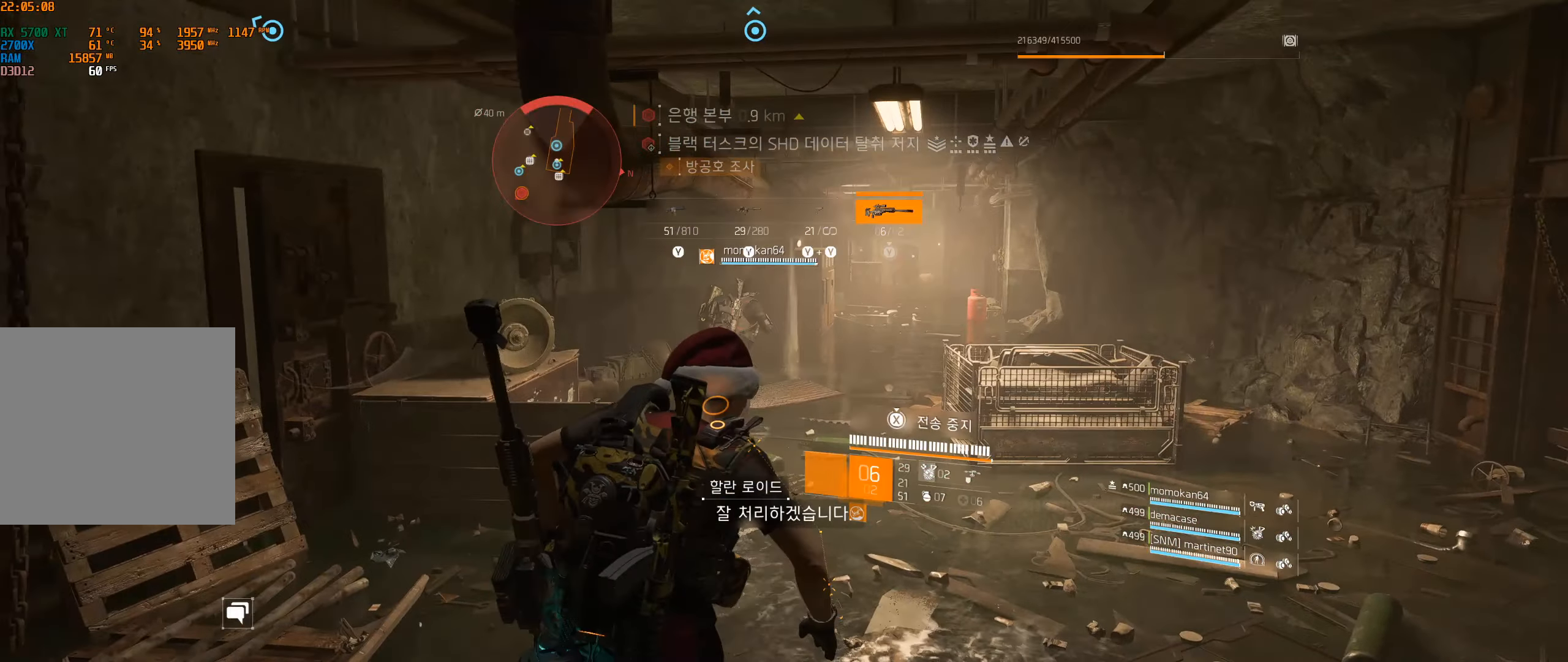
{"buttons": [], "left_stick": "right", "events": [[350, "left_stick", "right"]]}
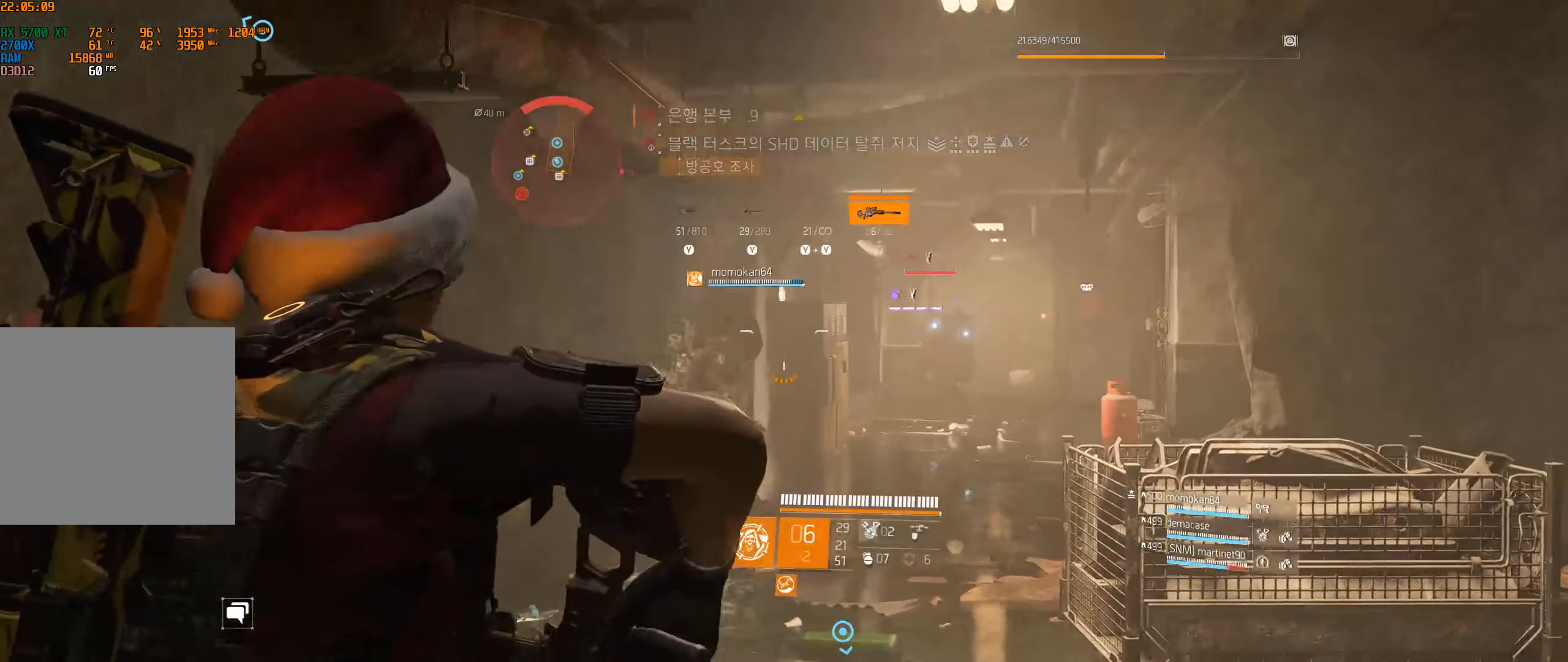
{"buttons": [], "left_stick": "down-right", "events": [[250, "left_stick", "down-right"]]}
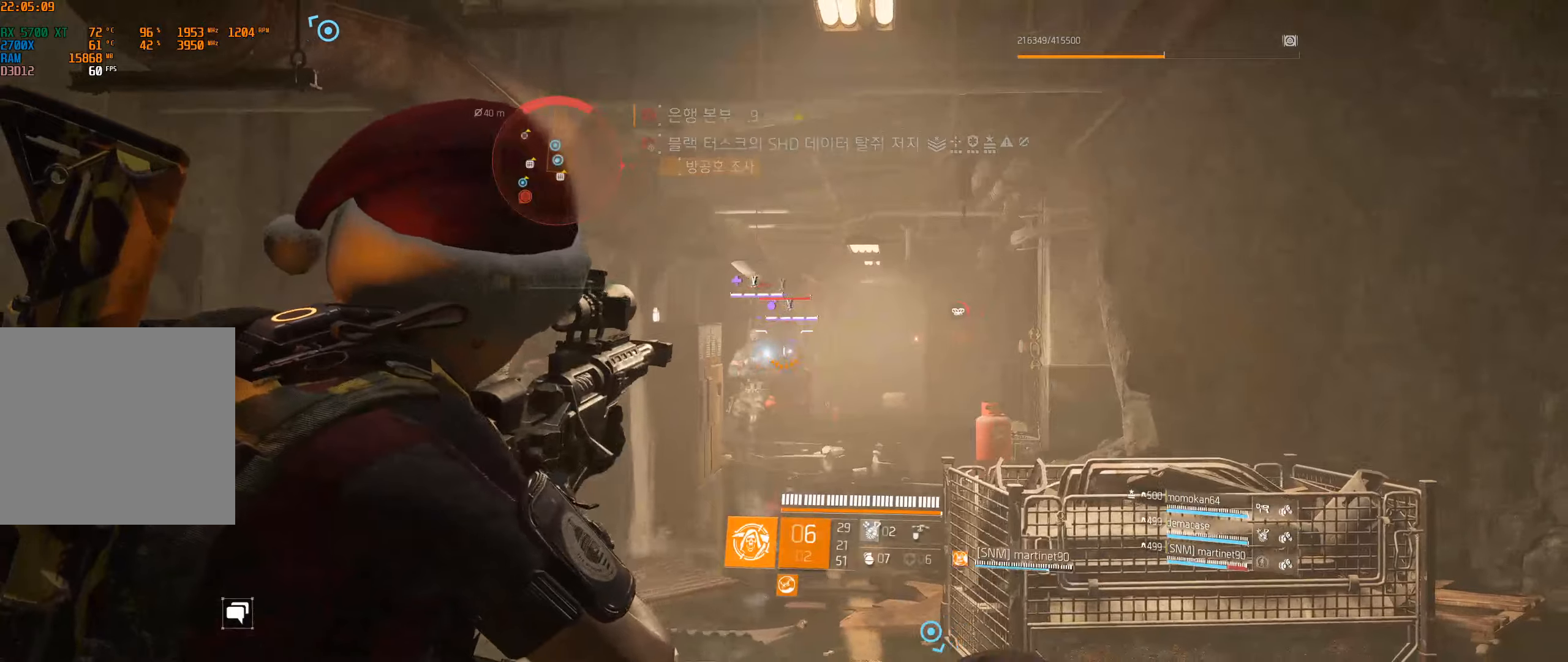
{"buttons": [], "left_stick": "down-right", "events": []}
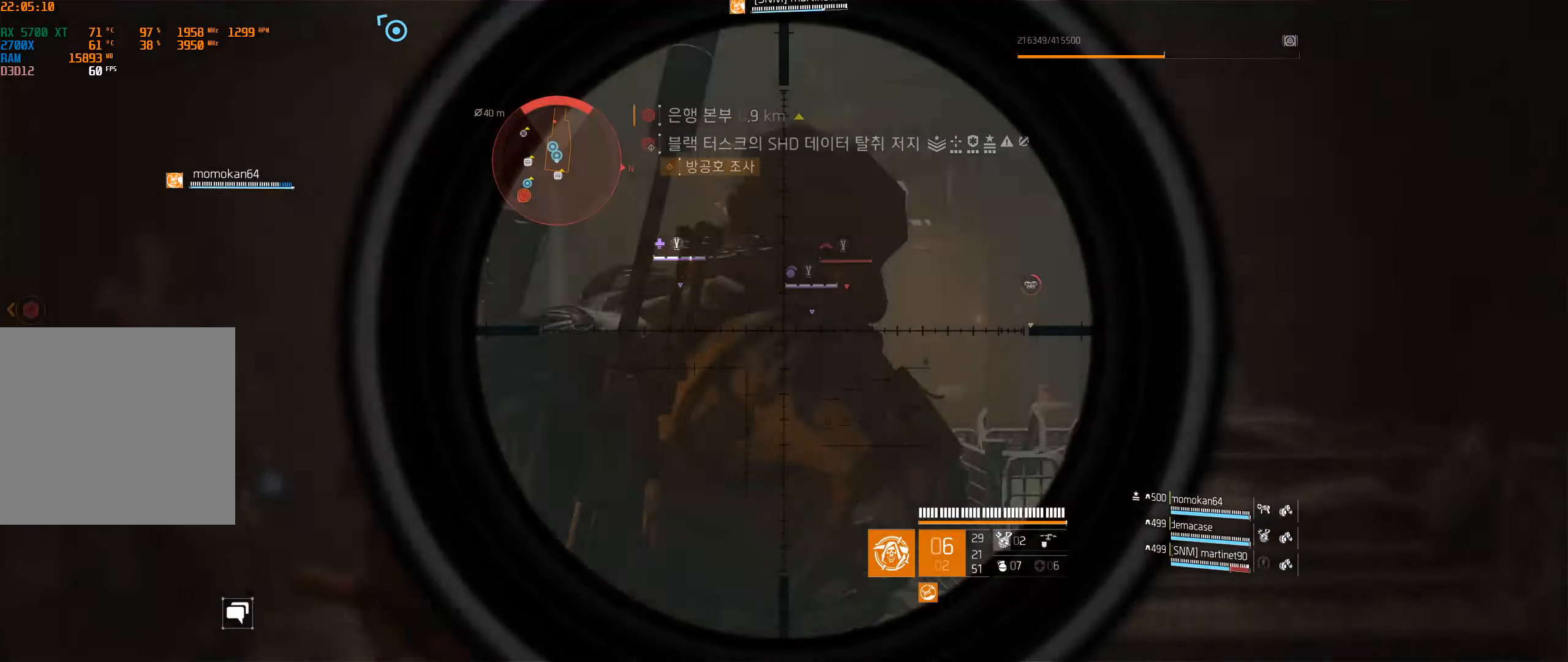
{"buttons": [], "left_stick": "left", "events": [[450, "left_stick", "left"]]}
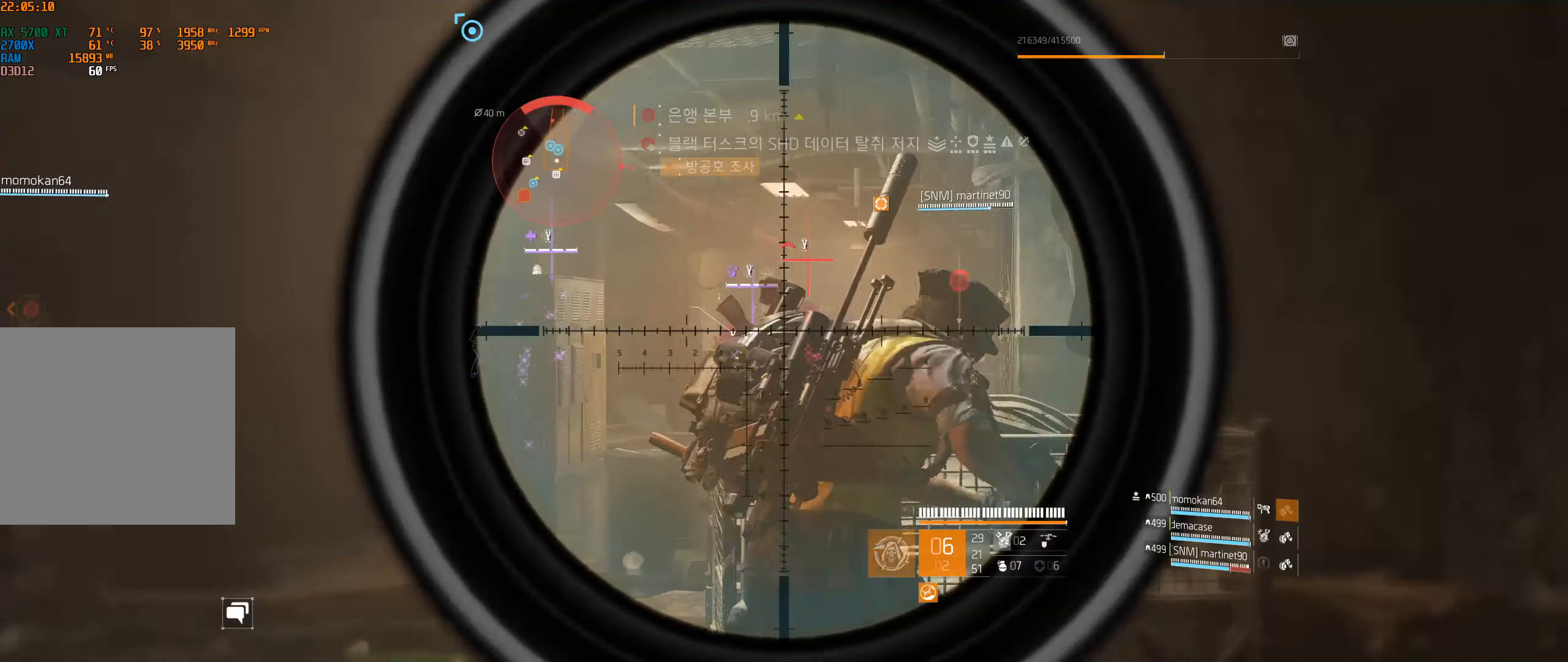
{"buttons": [], "left_stick": "center", "events": [[466, "left_stick", "center"]]}
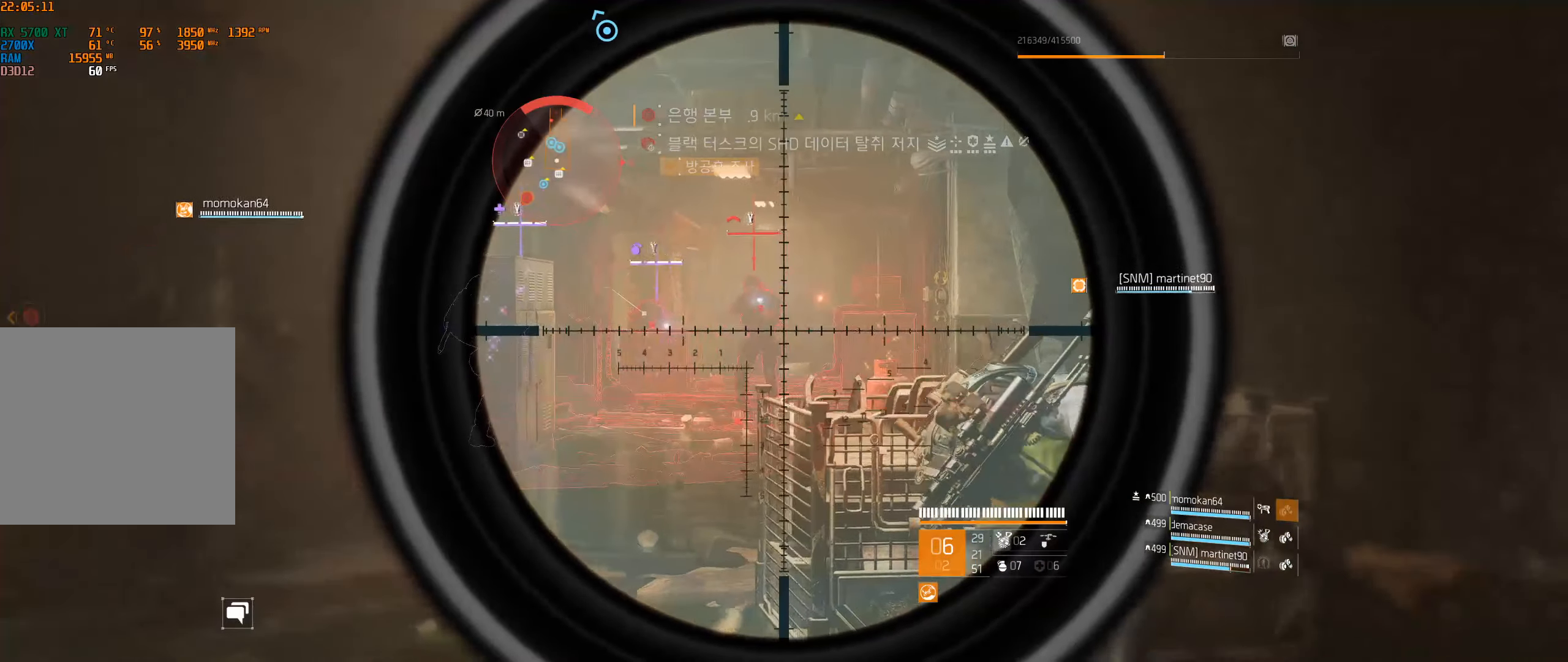
{"buttons": [], "left_stick": "center", "events": []}
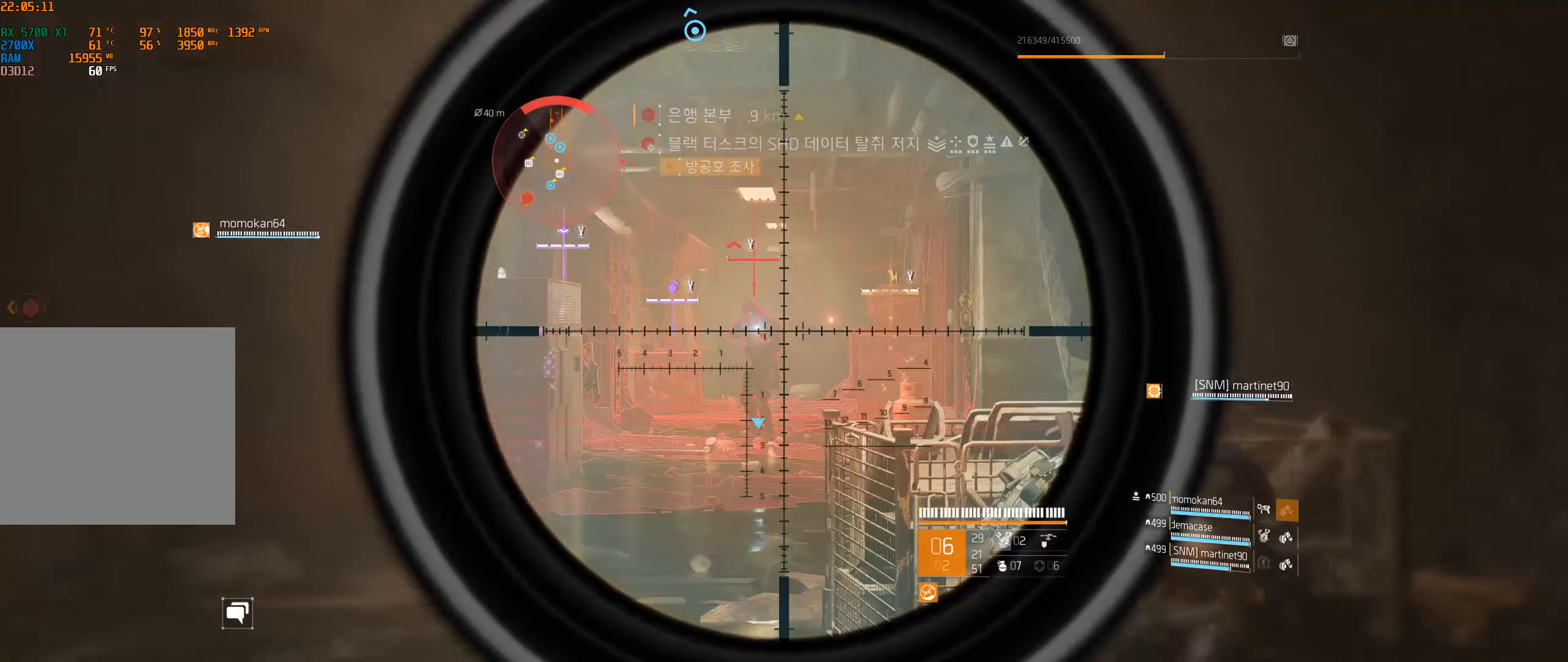
{"buttons": [], "left_stick": "center", "events": []}
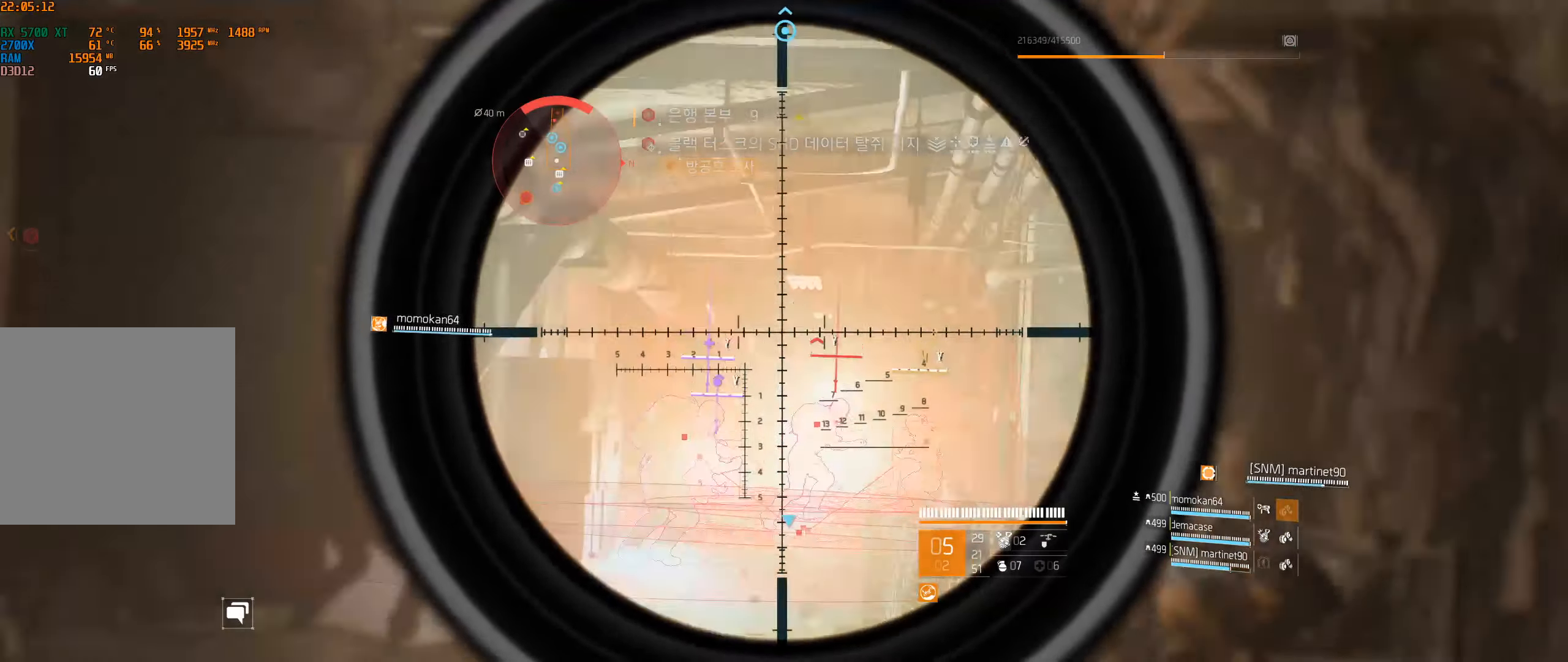
{"buttons": [], "left_stick": "left", "events": [[366, "left_stick", "left"]]}
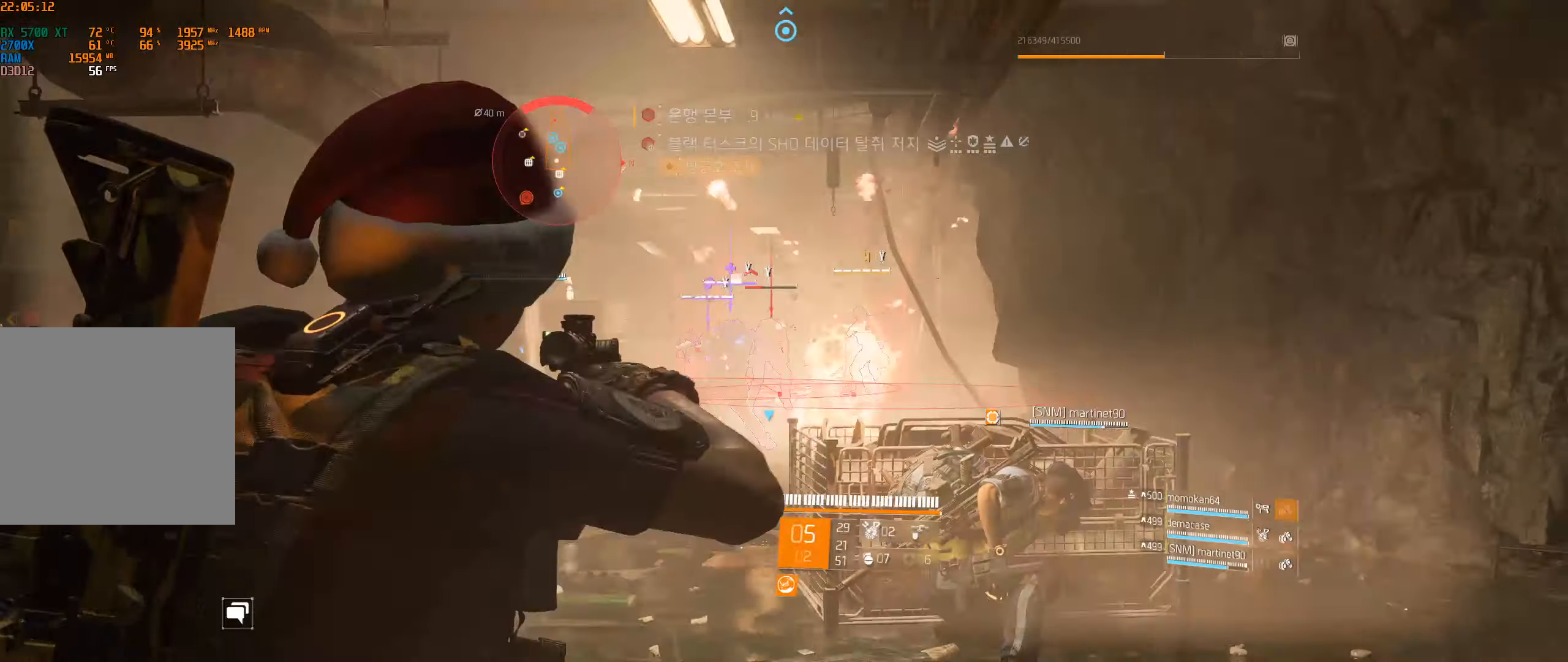
{"buttons": [], "left_stick": "center", "events": [[450, "left_stick", "center"]]}
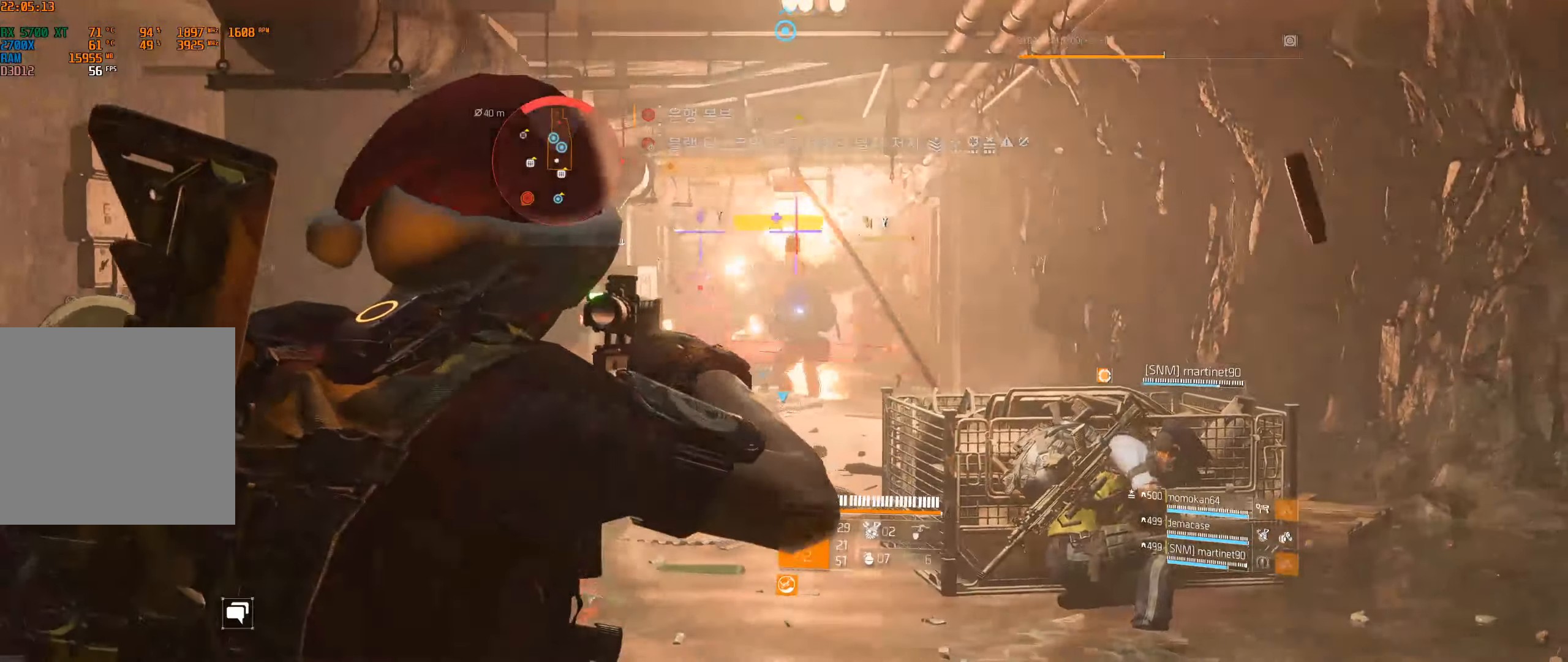
{"buttons": [], "left_stick": "center", "events": []}
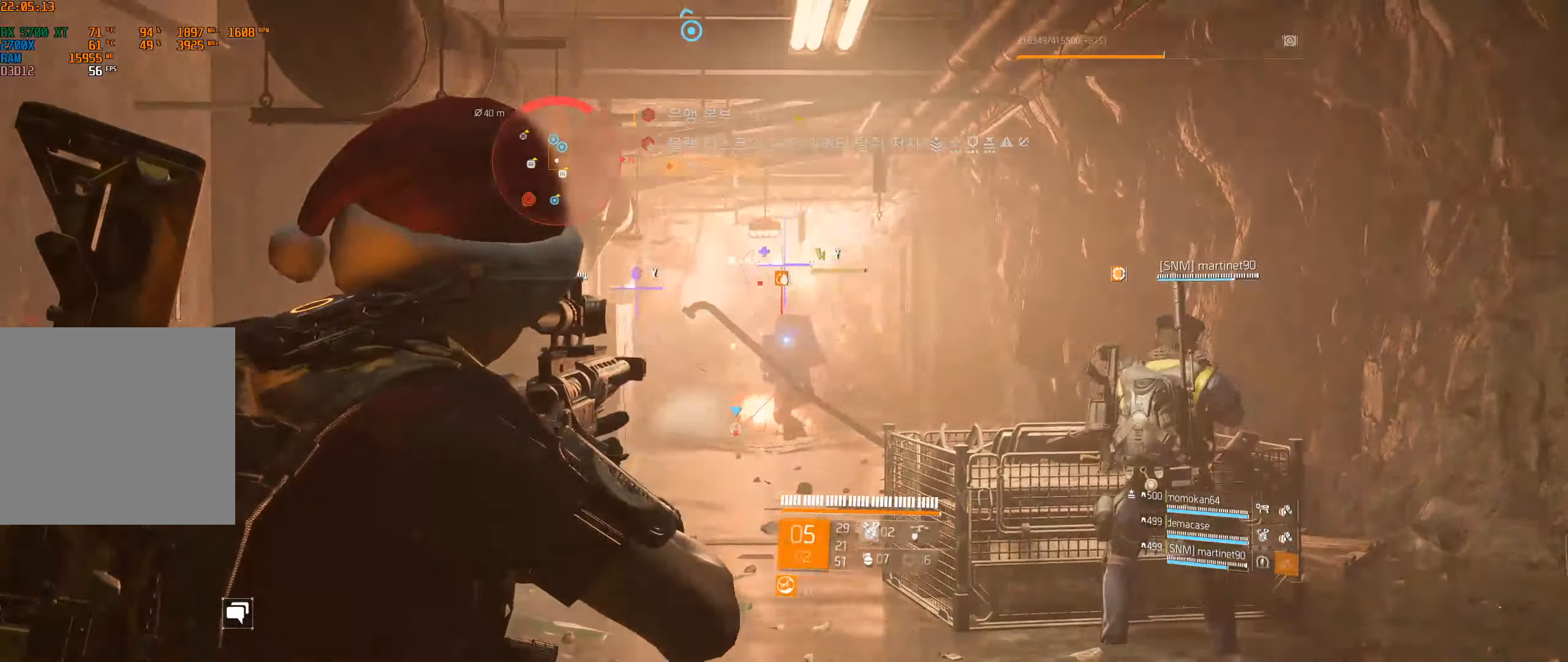
{"buttons": [], "left_stick": "center", "events": []}
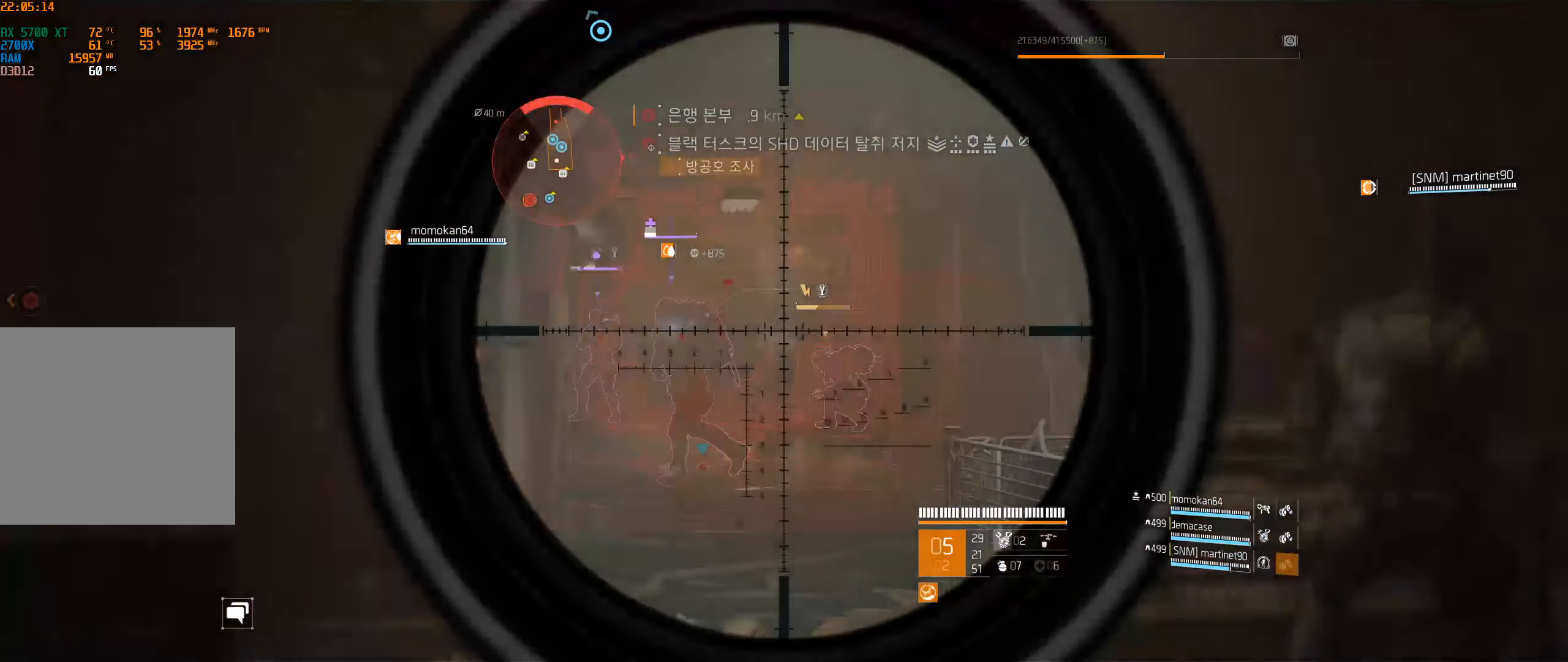
{"buttons": [], "left_stick": "center", "events": []}
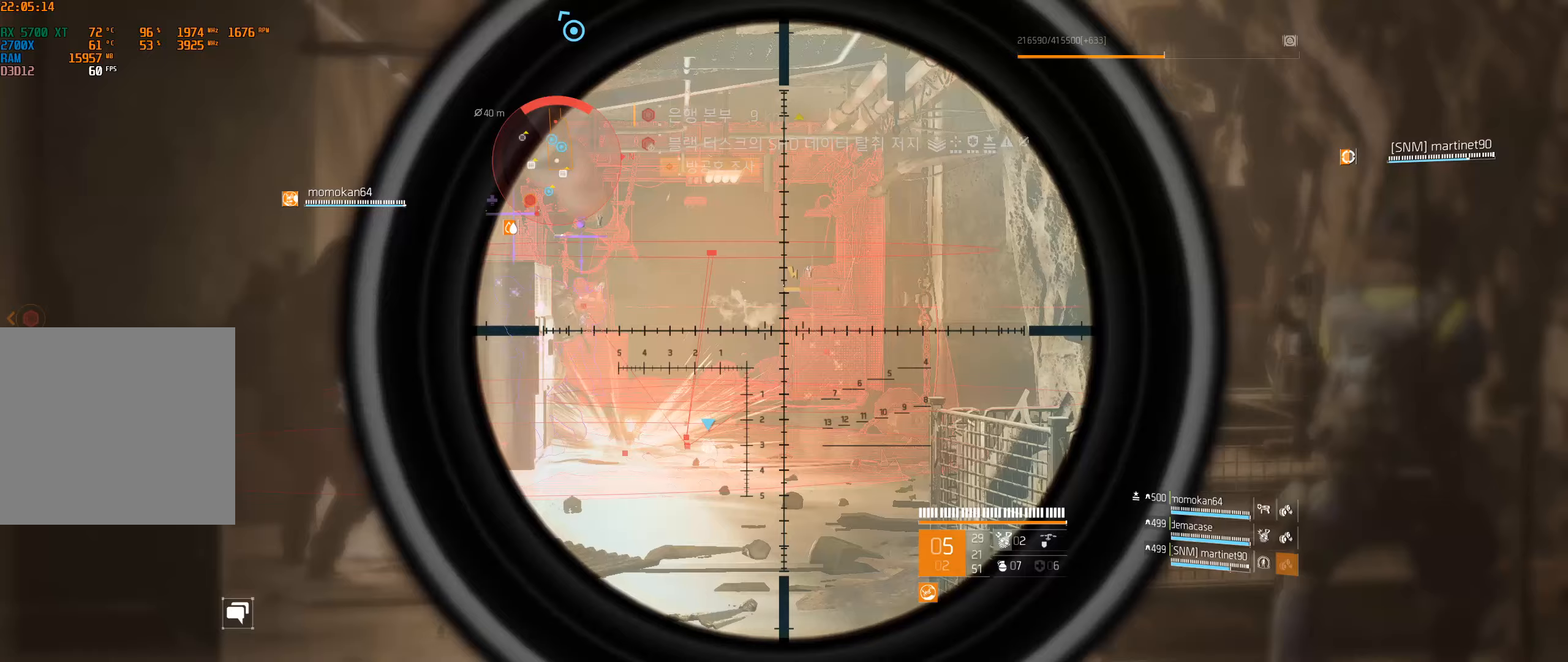
{"buttons": [], "left_stick": "center", "events": []}
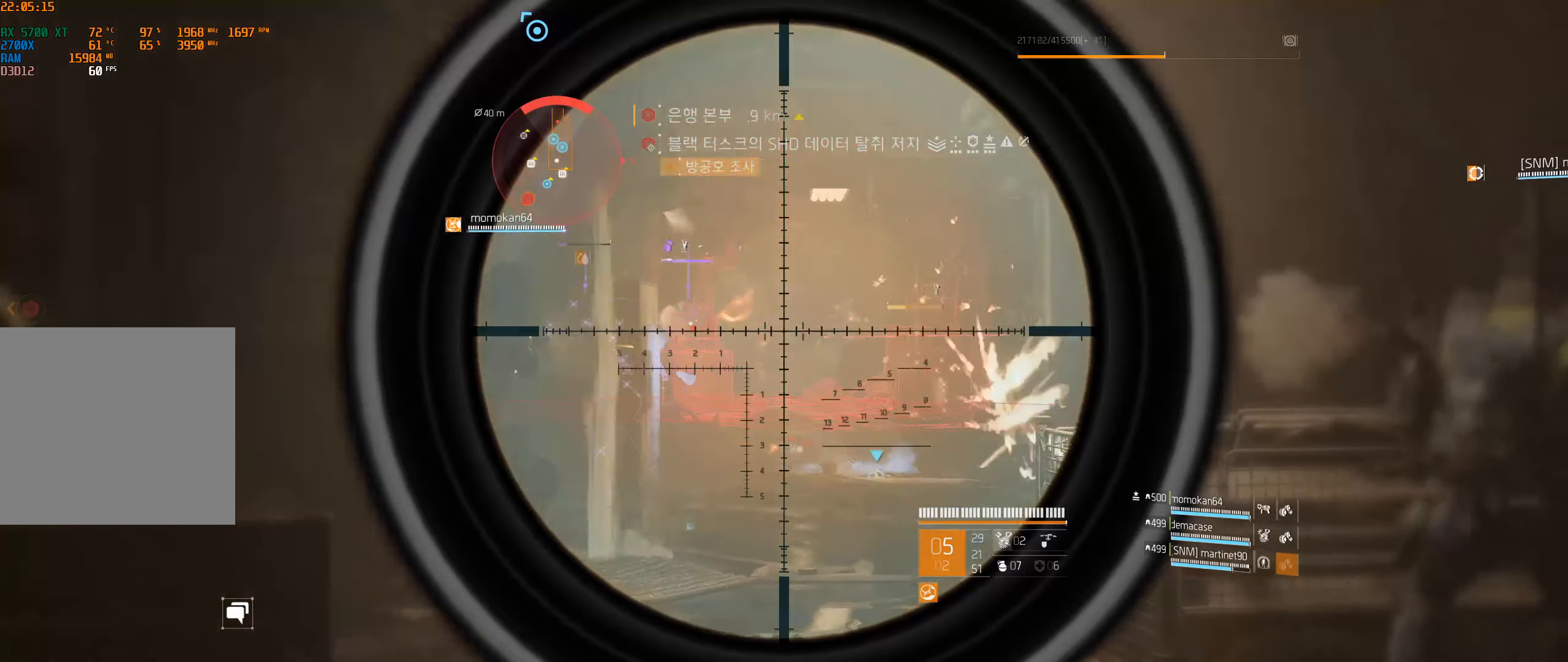
{"buttons": [], "left_stick": "center", "events": []}
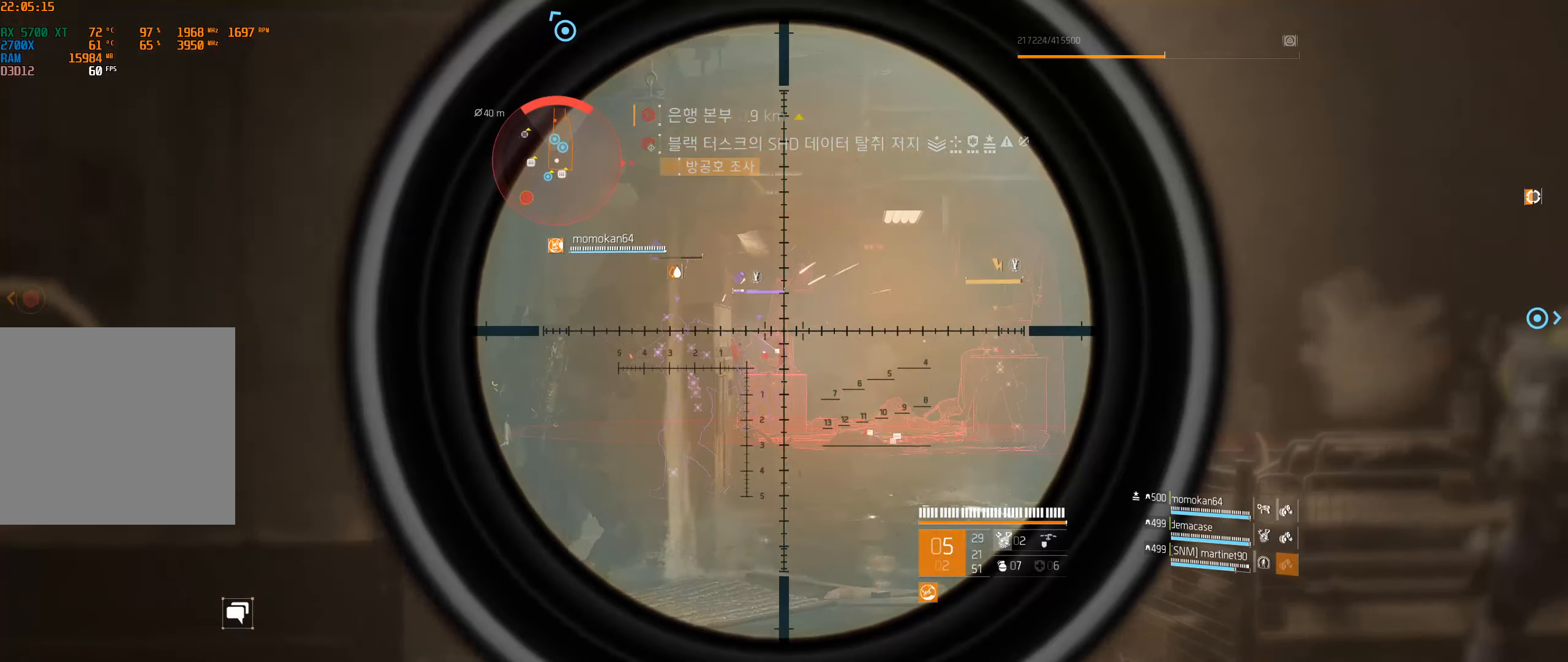
{"buttons": [], "left_stick": "center", "events": []}
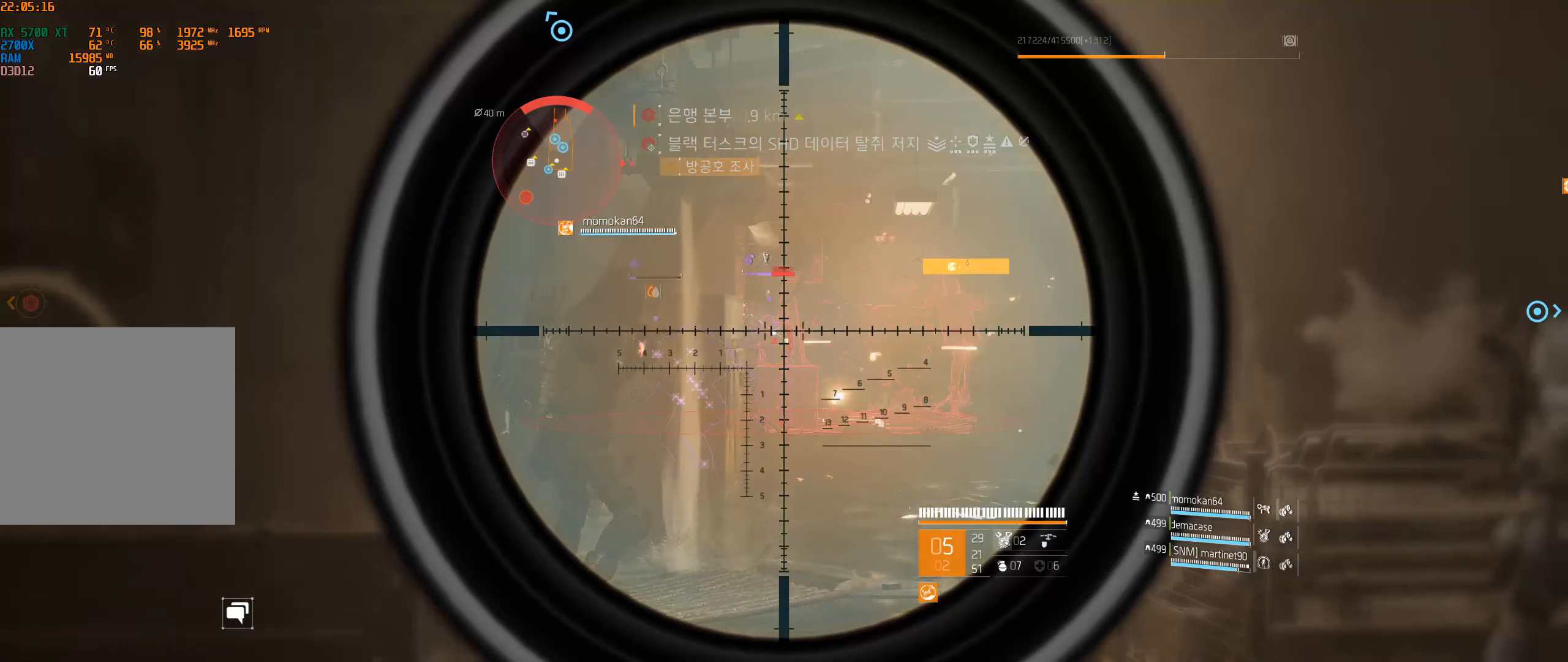
{"buttons": [], "left_stick": "center", "events": []}
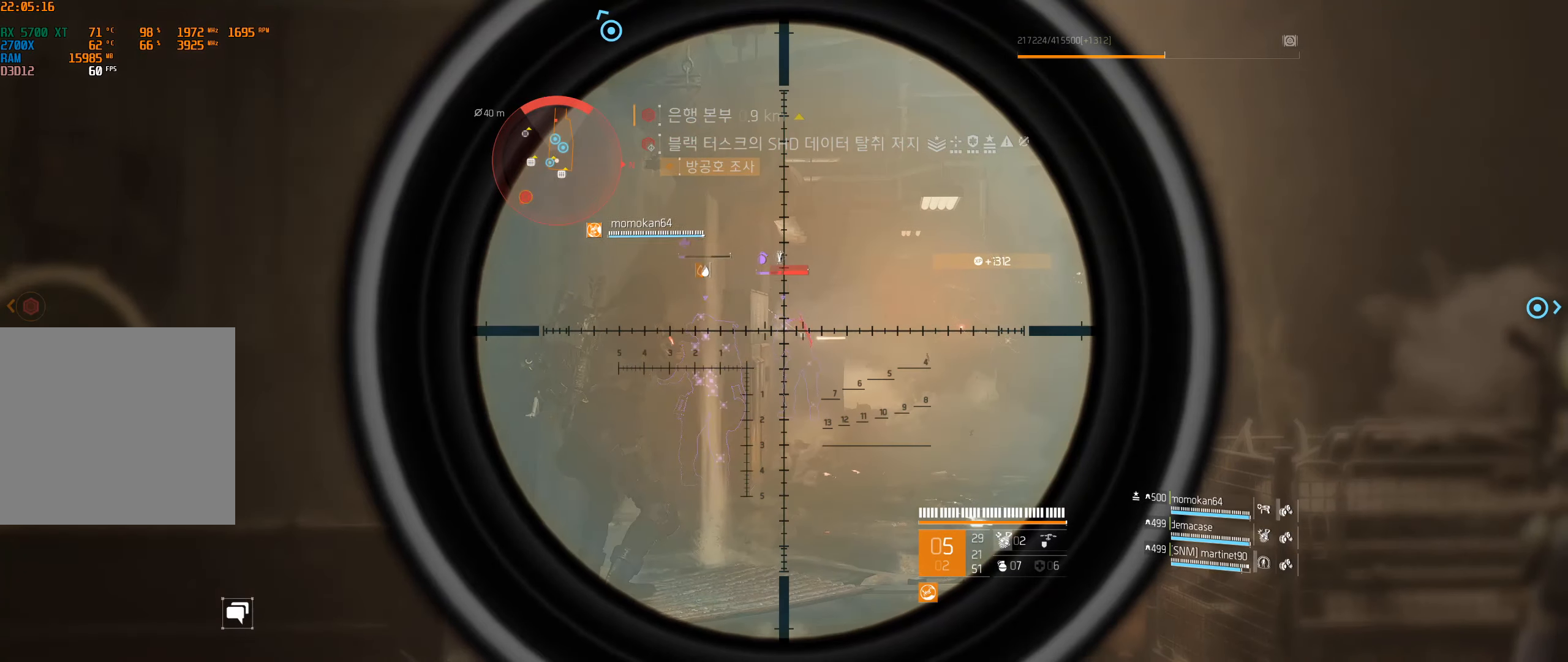
{"buttons": [], "left_stick": "center", "events": []}
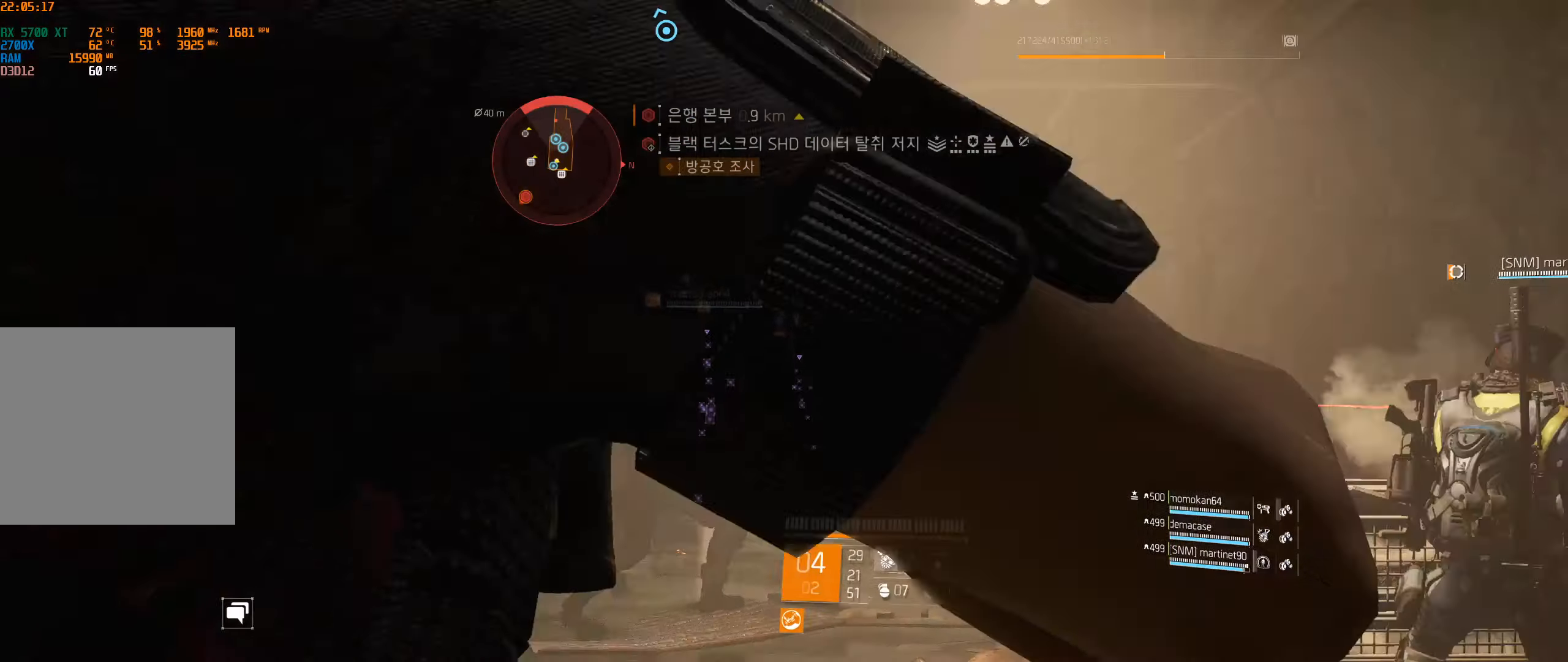
{"buttons": [], "left_stick": "center", "events": []}
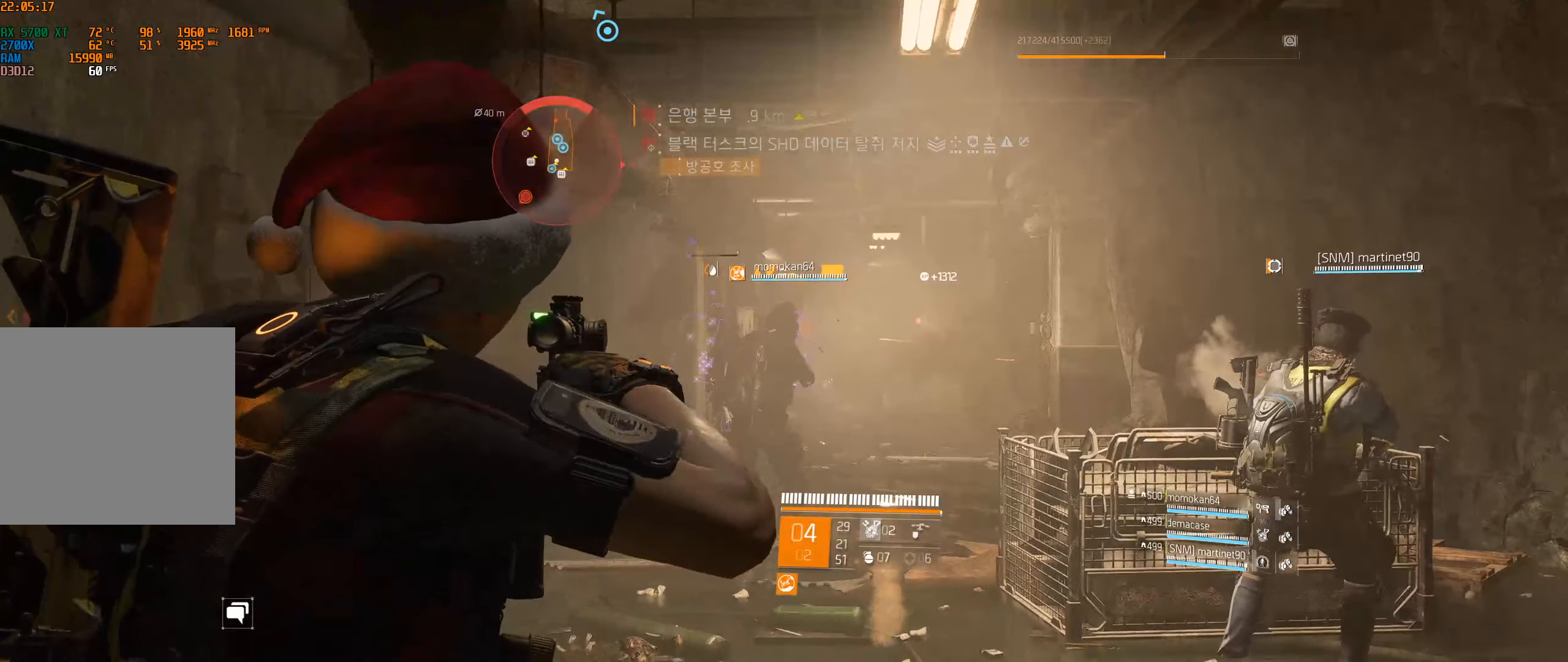
{"buttons": [], "left_stick": "up", "events": [[467, "left_stick", "up"]]}
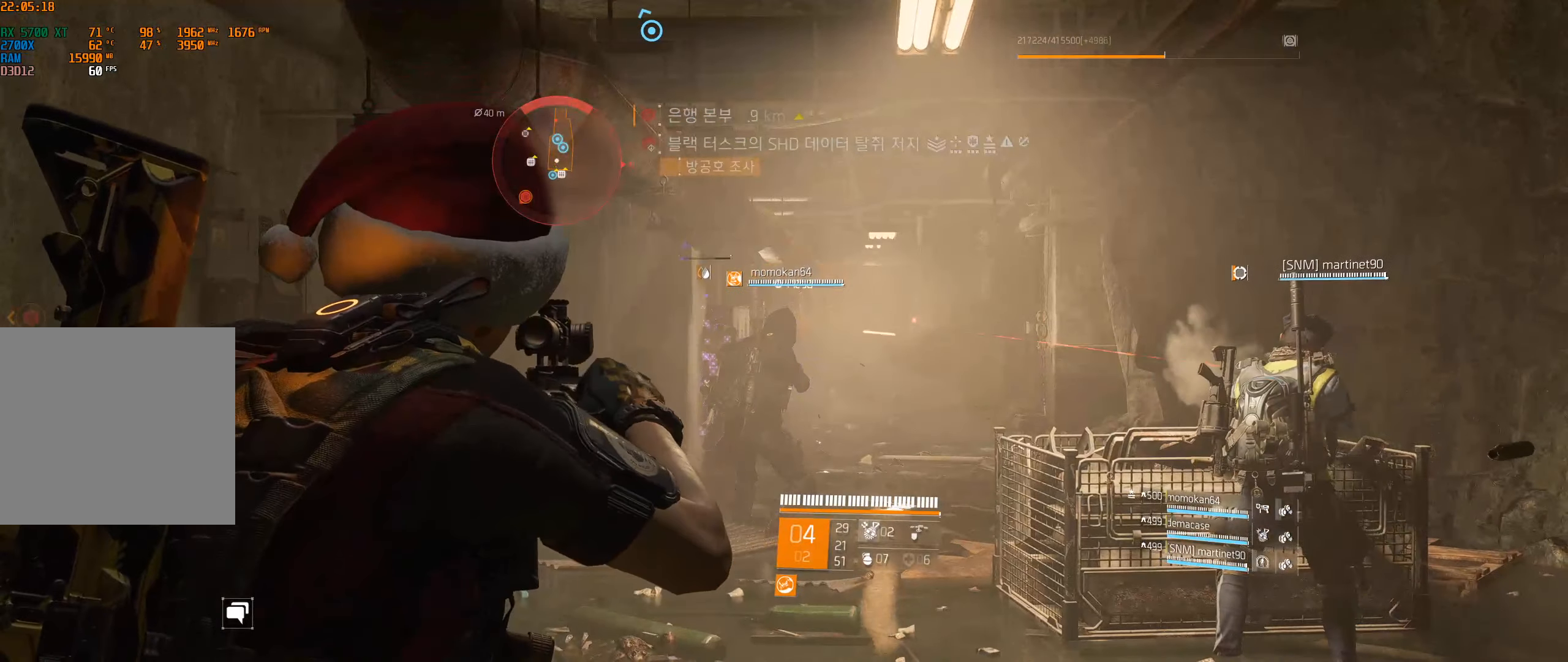
{"buttons": [], "left_stick": "up", "events": []}
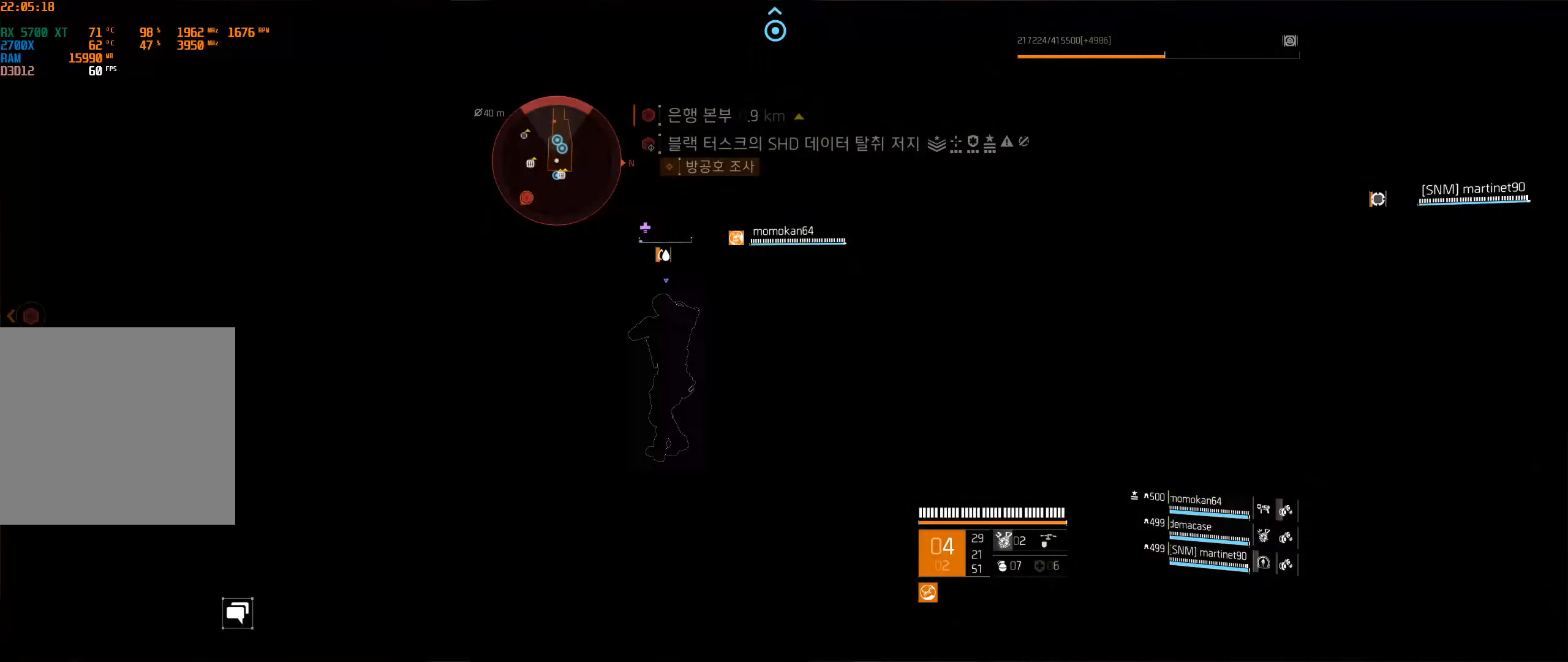
{"buttons": [], "left_stick": "up", "events": []}
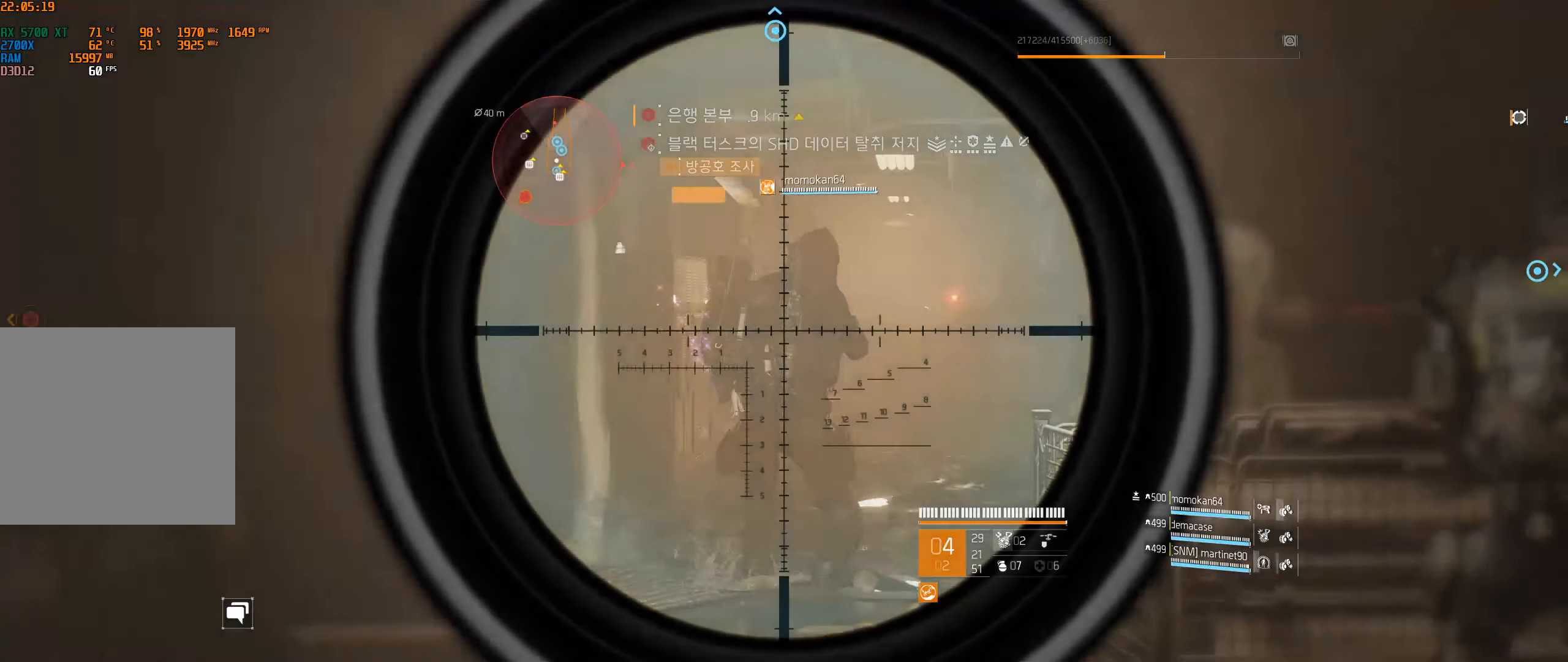
{"buttons": [], "left_stick": "up", "events": []}
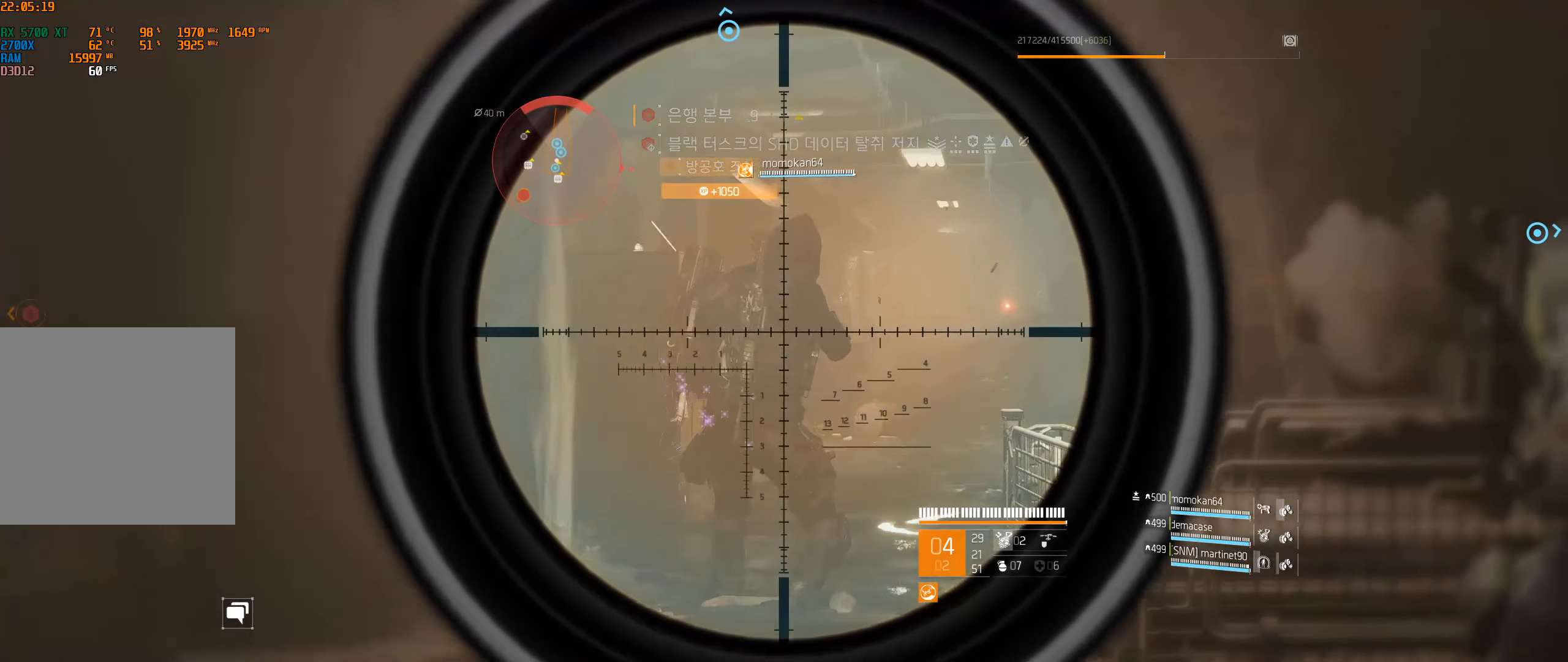
{"buttons": [], "left_stick": "up", "events": []}
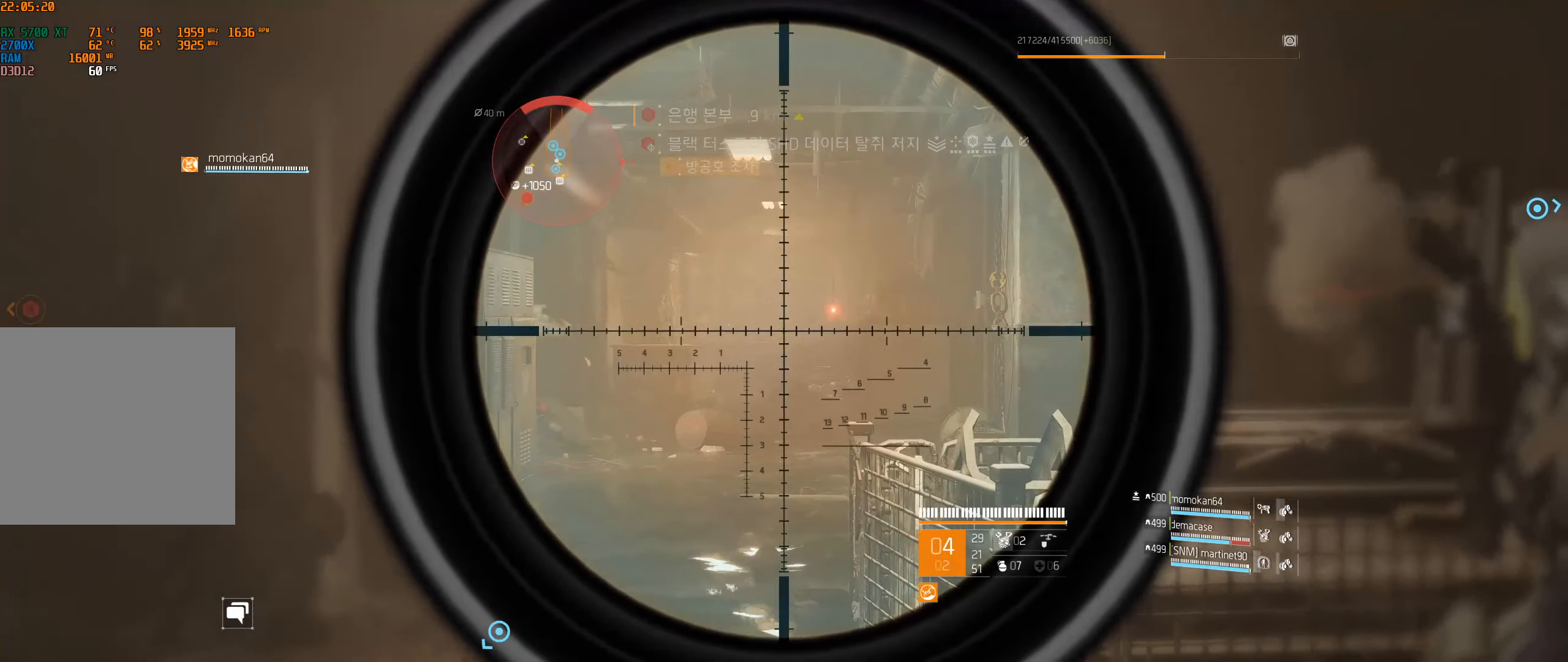
{"buttons": [], "left_stick": "up", "events": []}
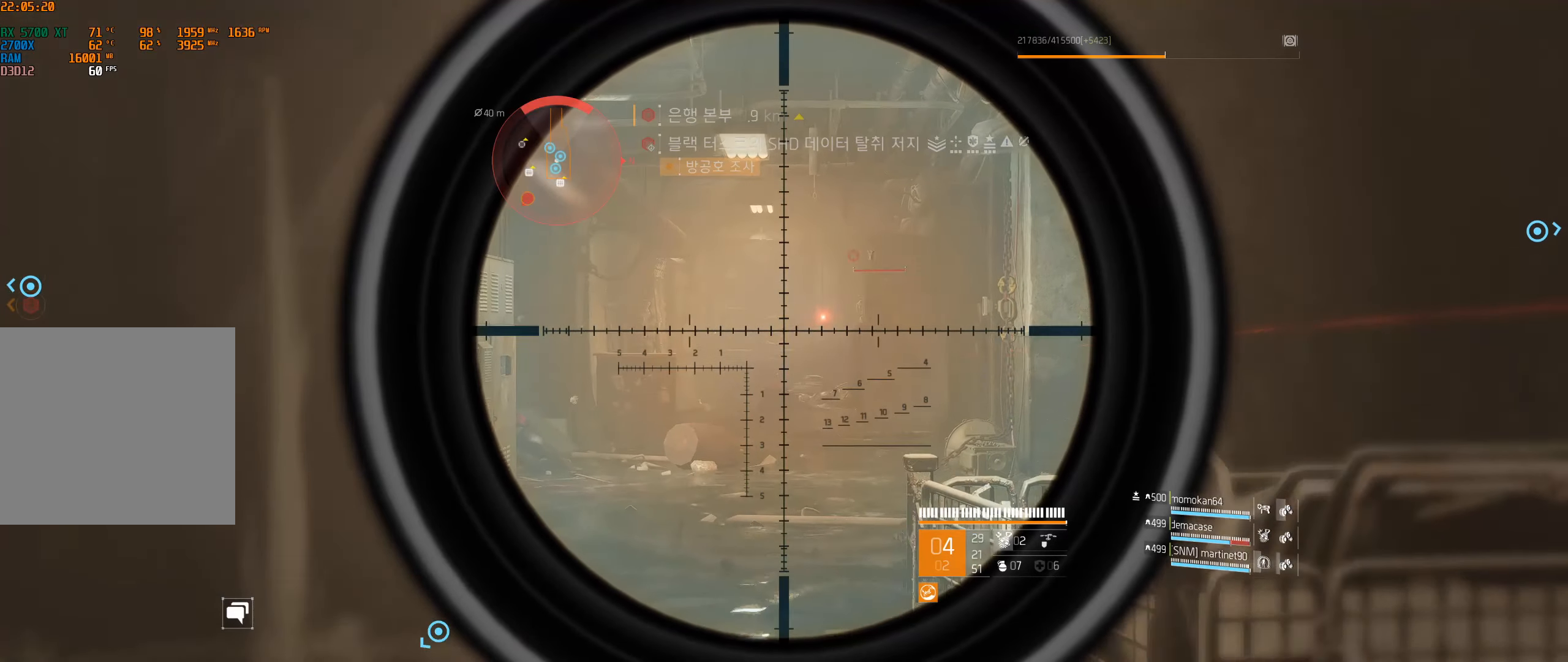
{"buttons": [], "left_stick": "center", "events": [[117, "left_stick", "center"]]}